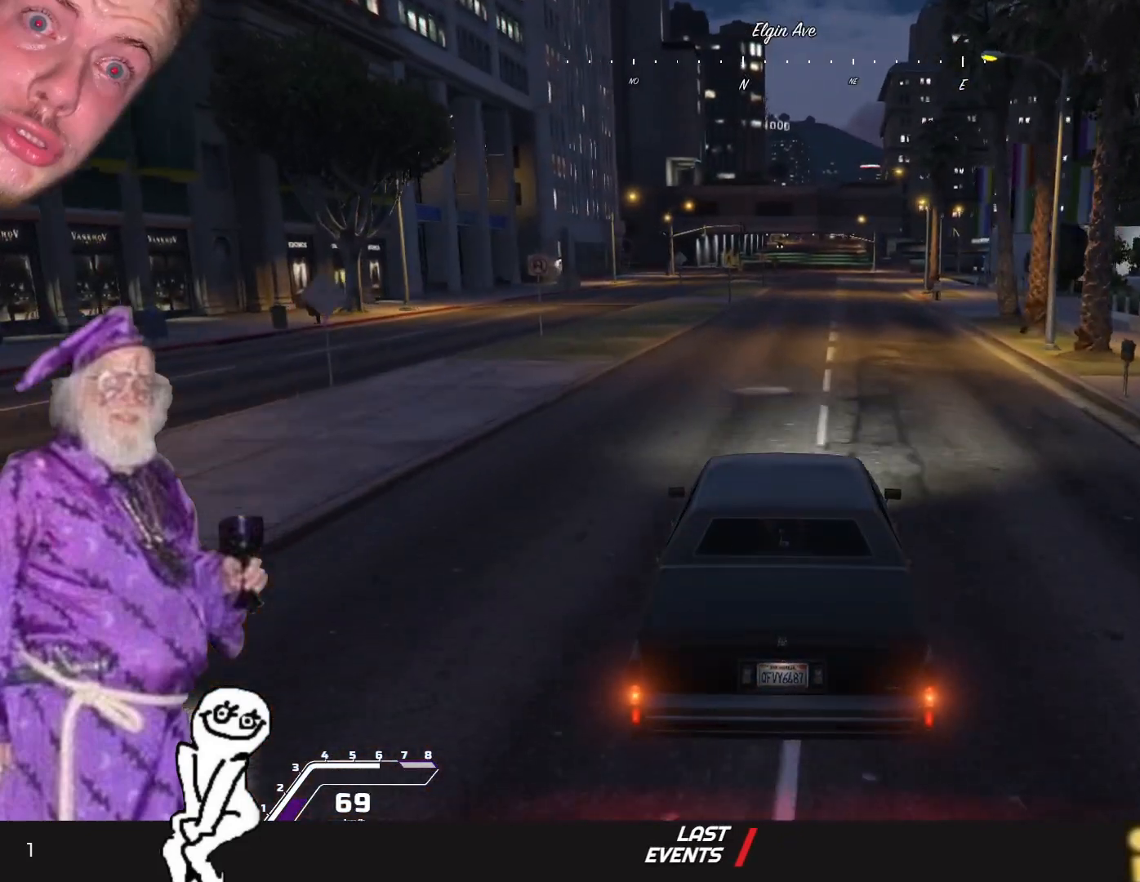
Gameplay with keyboard and mouse; each line is a JSON object with the keys held at the frame after it. "events" lists presses ("down") and releases ("up") of "1", "2", "3", "4", "5", "6", "7", "a", "d", "e", "q", "r", "s", "space" and "w" between this image and that frame as [ms after this image, input, new state], when the widget could be followed in between. No other keys are recorded. Mouse buttons are not recorded. Not read: mouse_move.
{"keys": [], "events": [[266, "q", "down"], [400, "q", "up"]]}
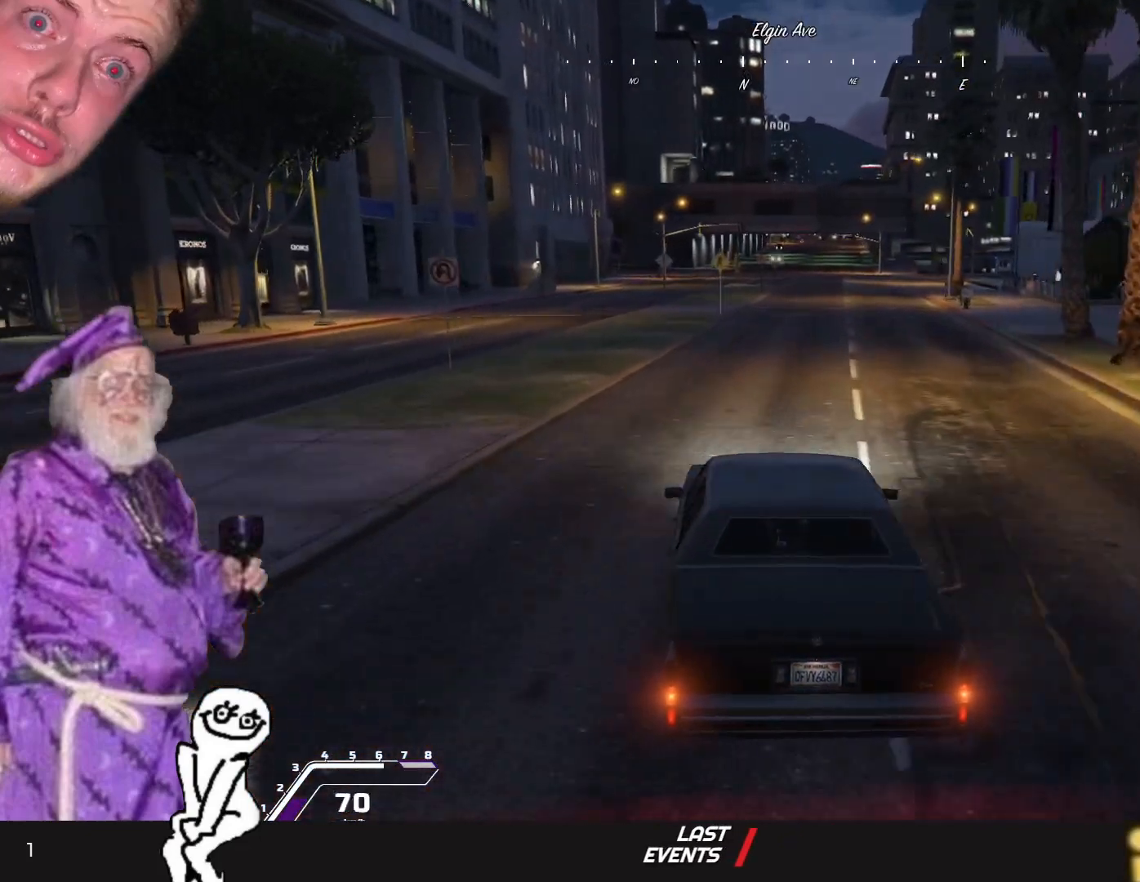
{"keys": [], "events": [[33, "d", "down"], [166, "d", "up"]]}
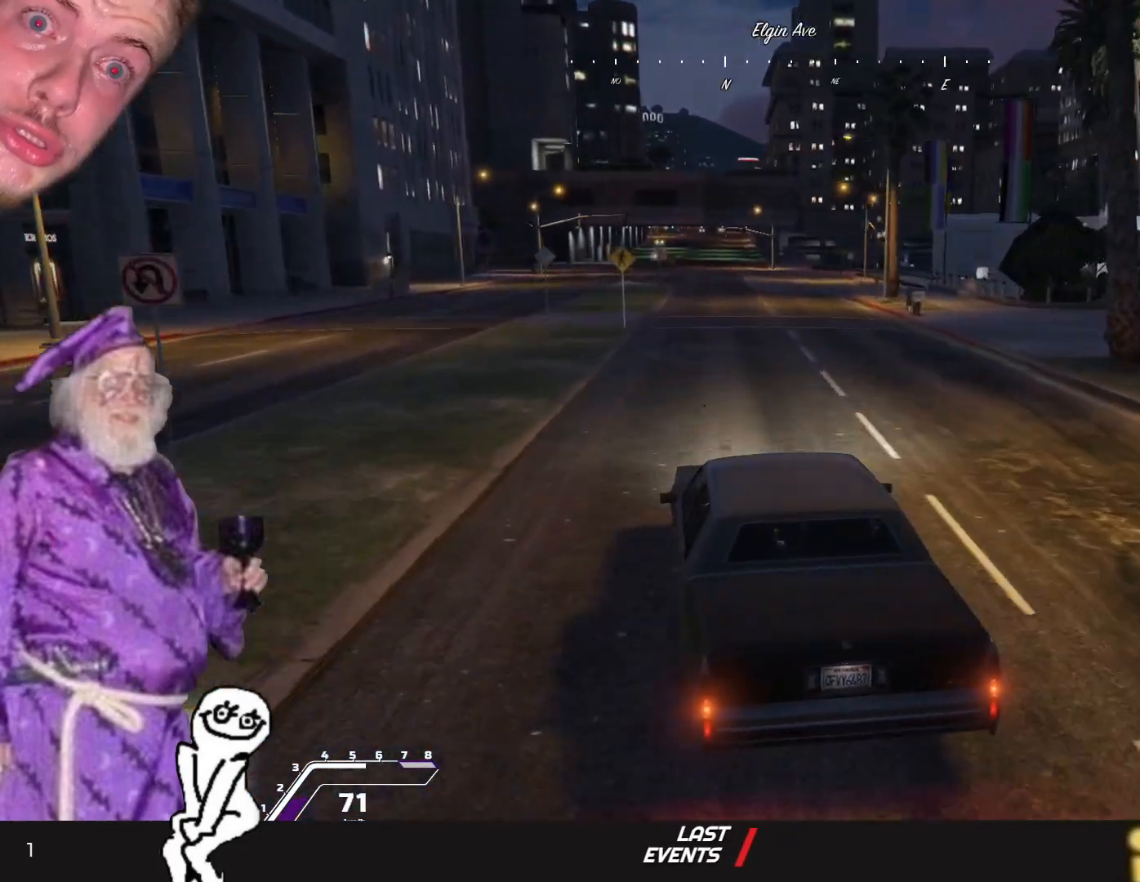
{"keys": [], "events": [[200, "d", "down"], [266, "d", "up"]]}
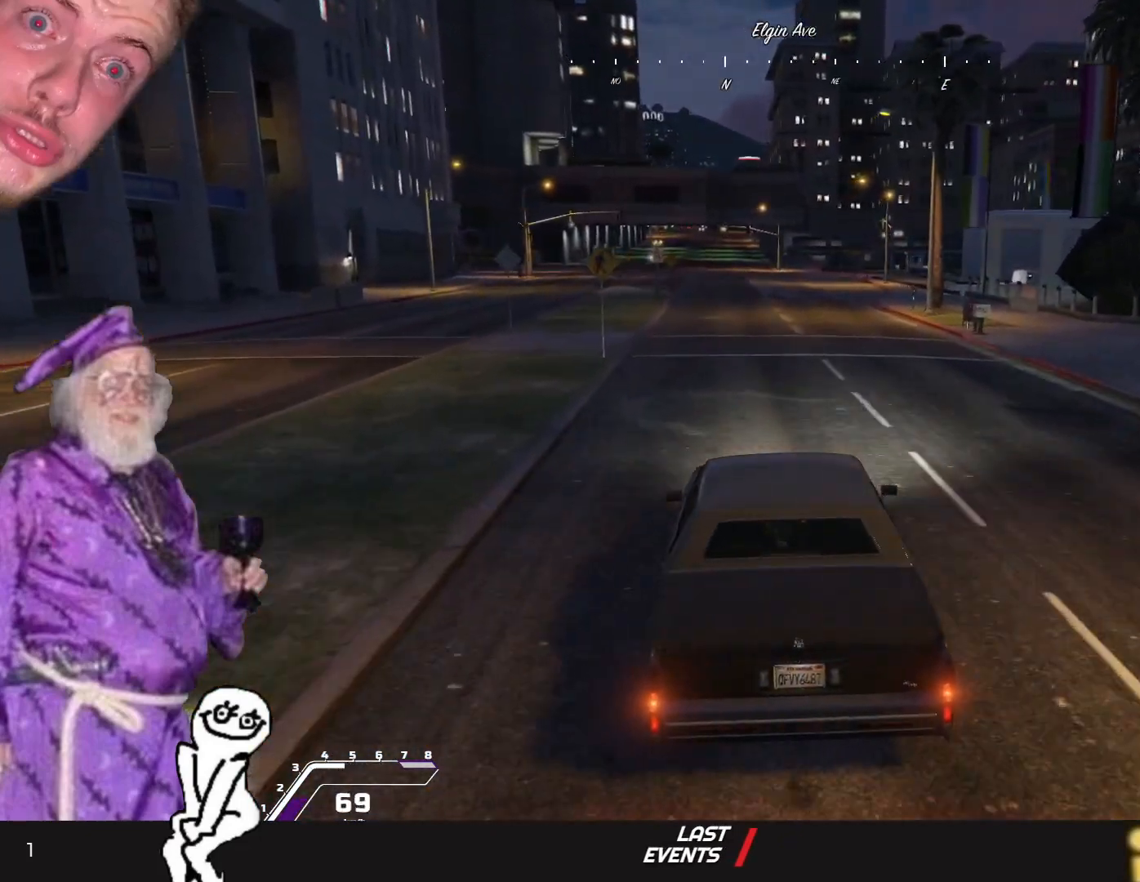
{"keys": [], "events": [[33, "q", "down"], [100, "q", "up"]]}
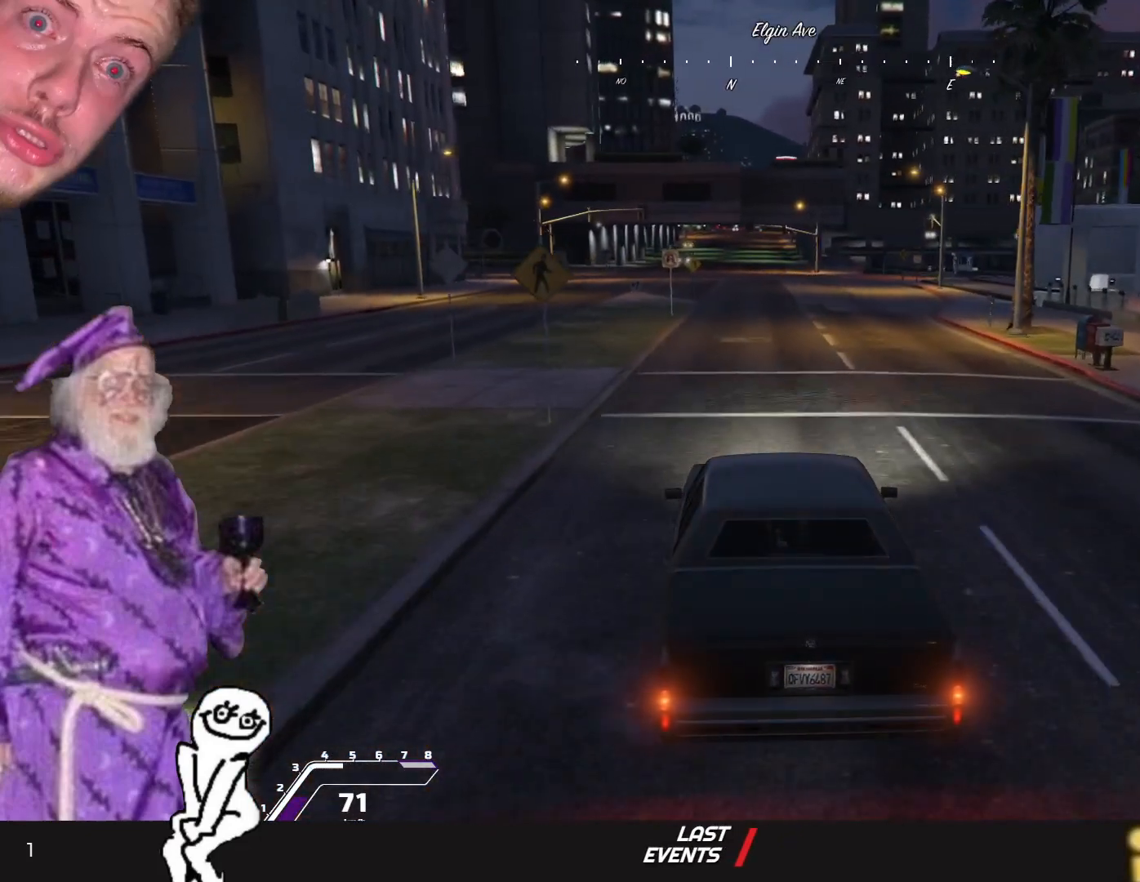
{"keys": [], "events": []}
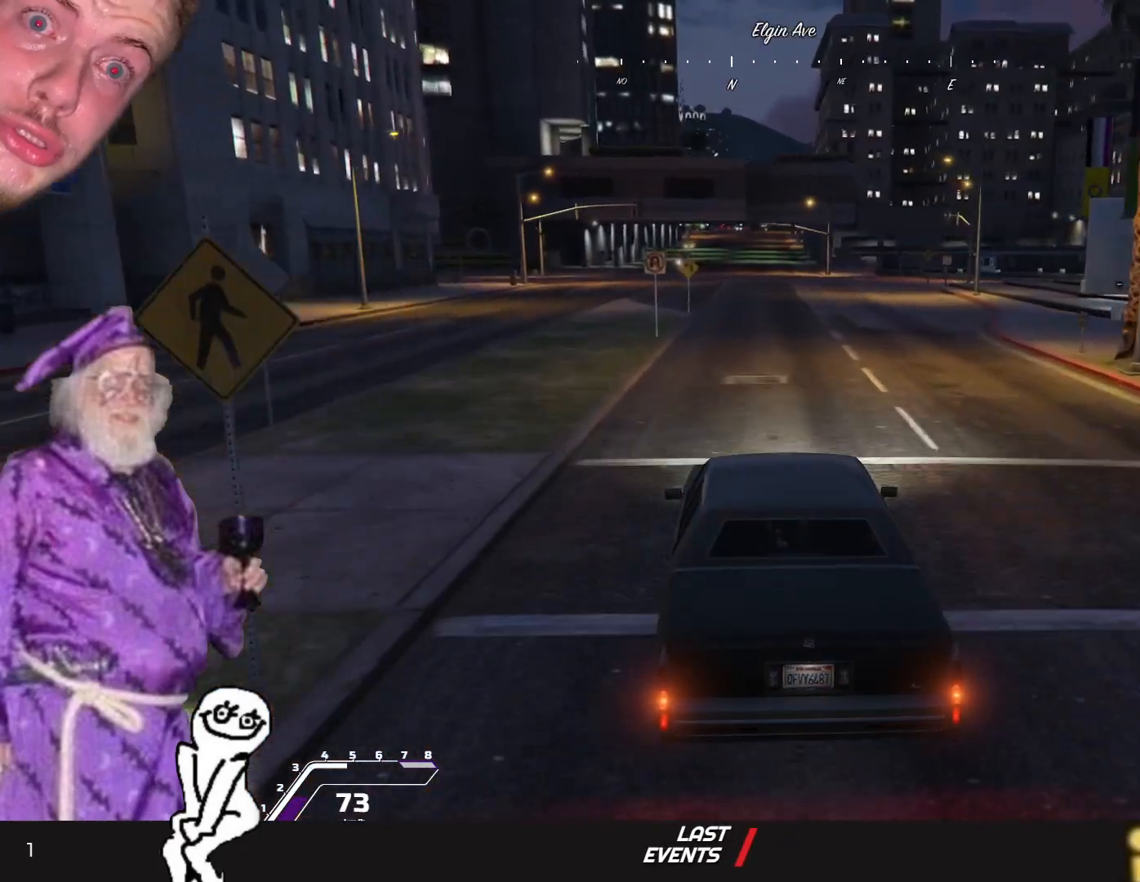
{"keys": [], "events": []}
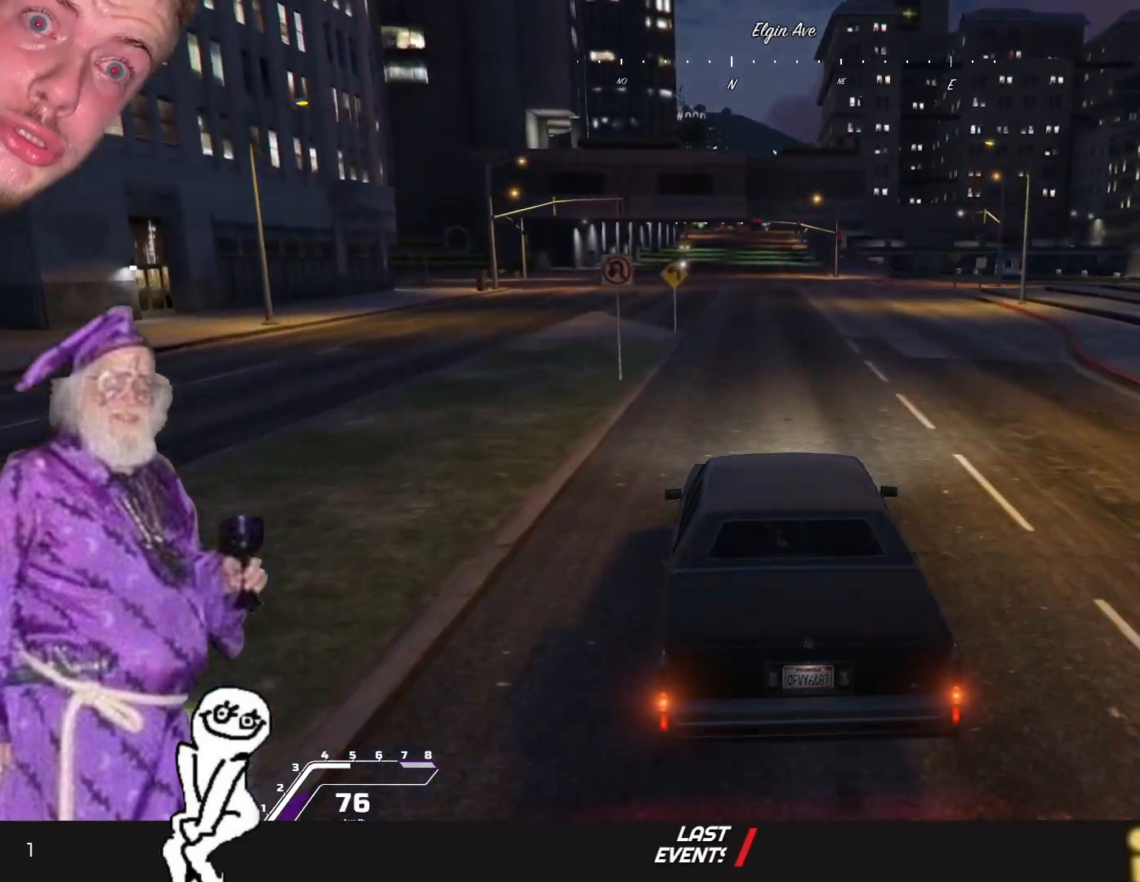
{"keys": ["d"], "events": [[466, "d", "down"]]}
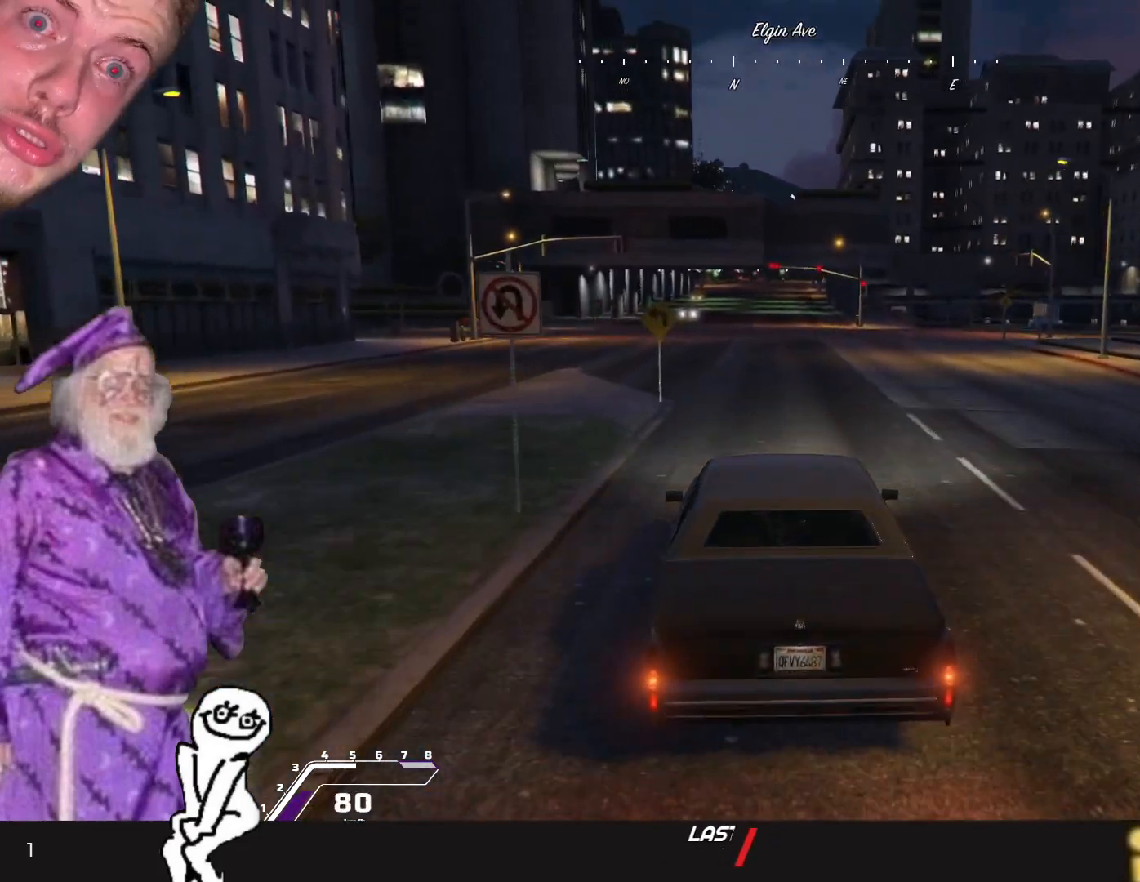
{"keys": [], "events": [[33, "d", "up"]]}
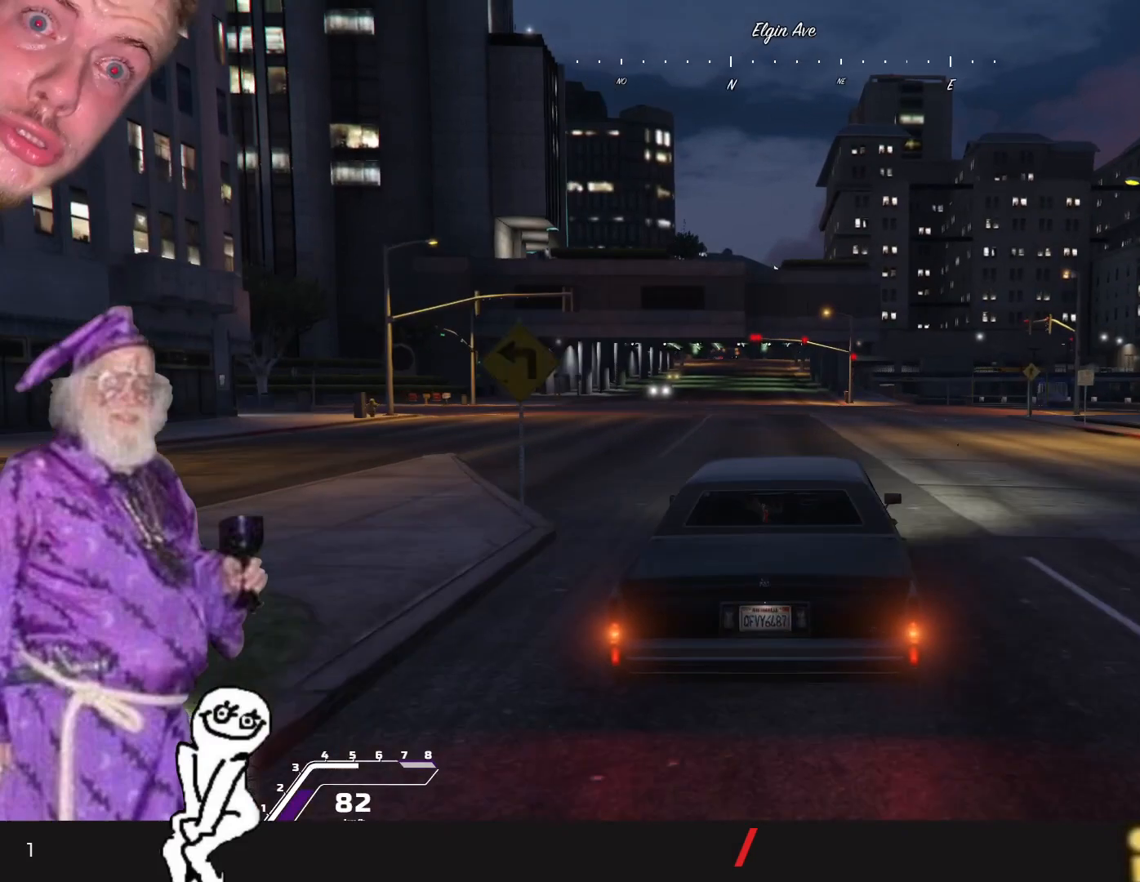
{"keys": [], "events": [[33, "q", "down"], [100, "q", "up"], [400, "d", "down"], [466, "d", "up"]]}
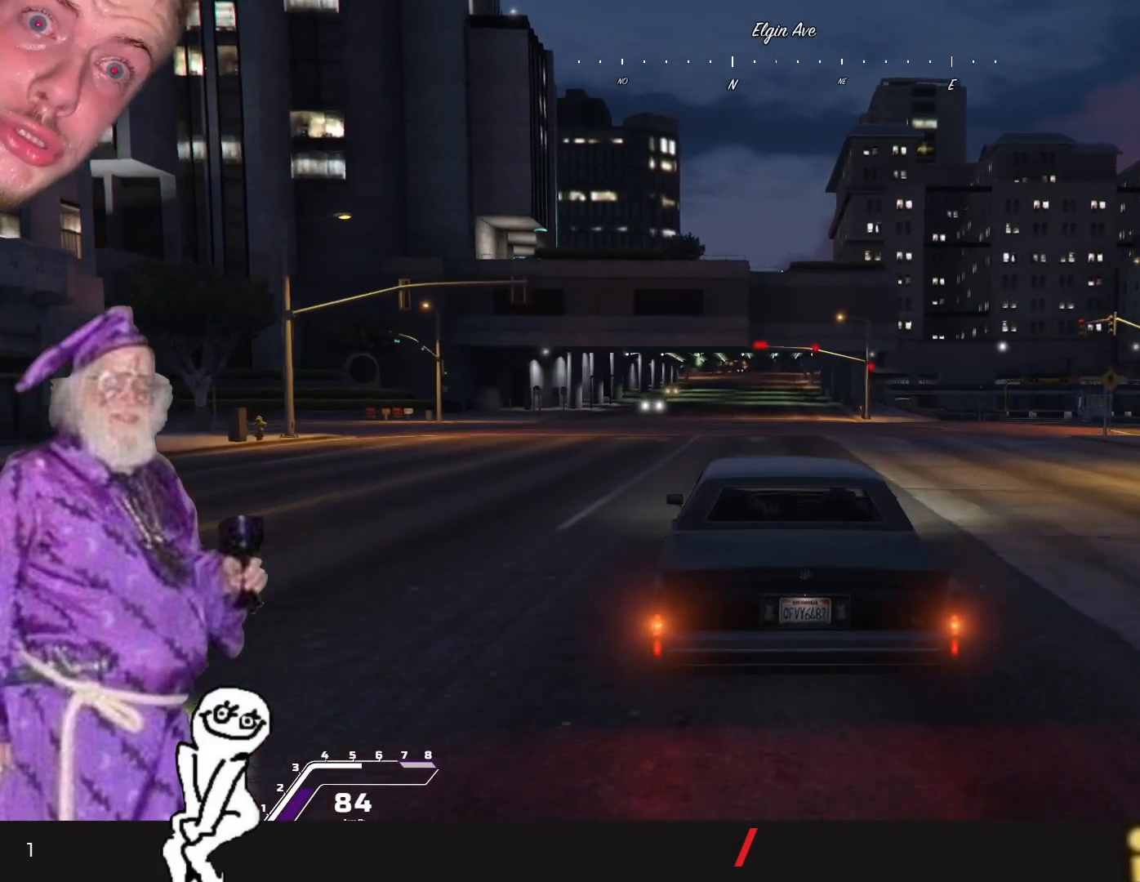
{"keys": [], "events": []}
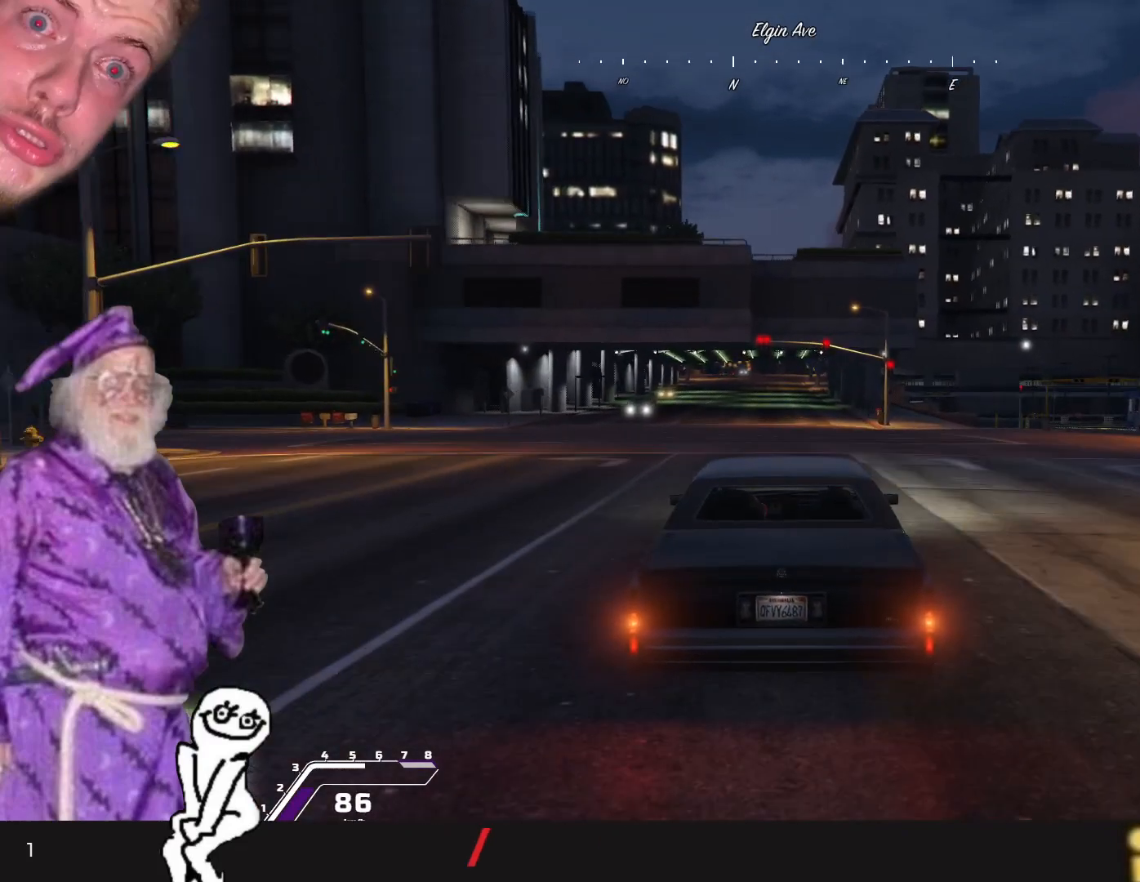
{"keys": [], "events": []}
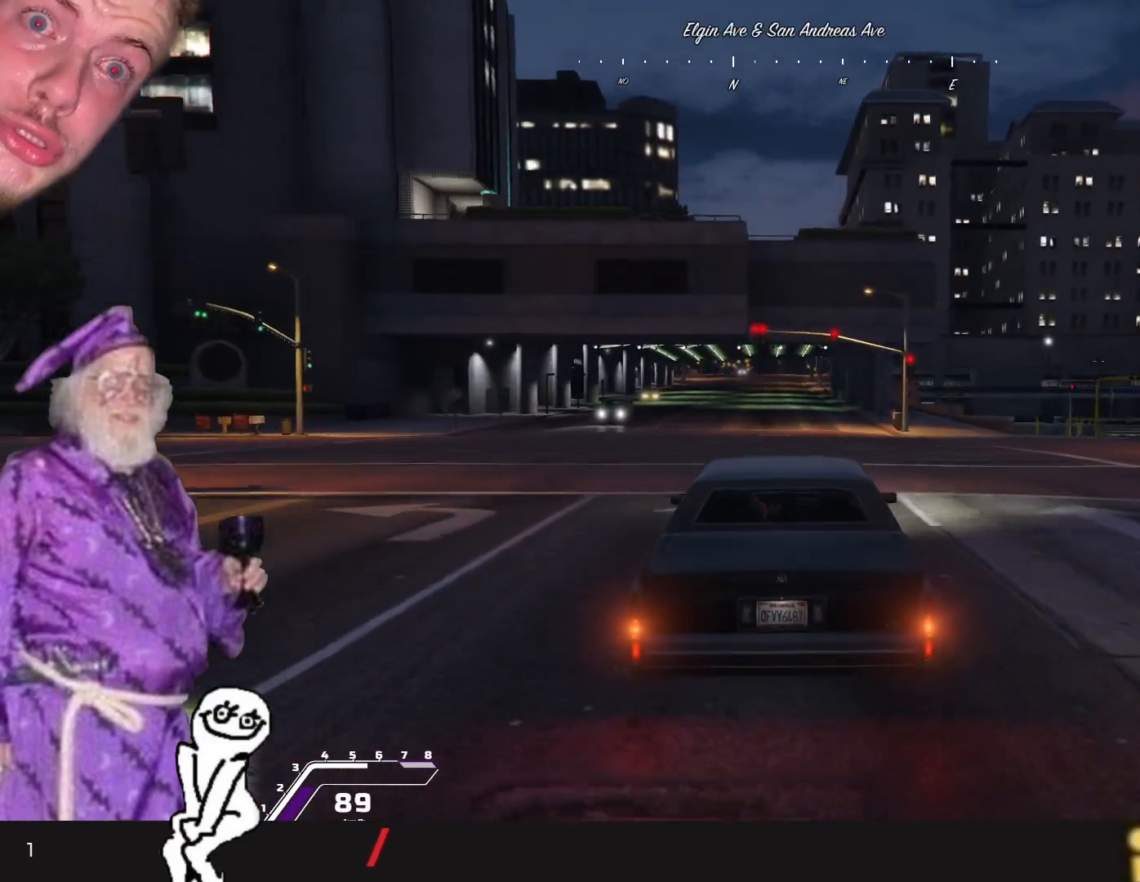
{"keys": [], "events": []}
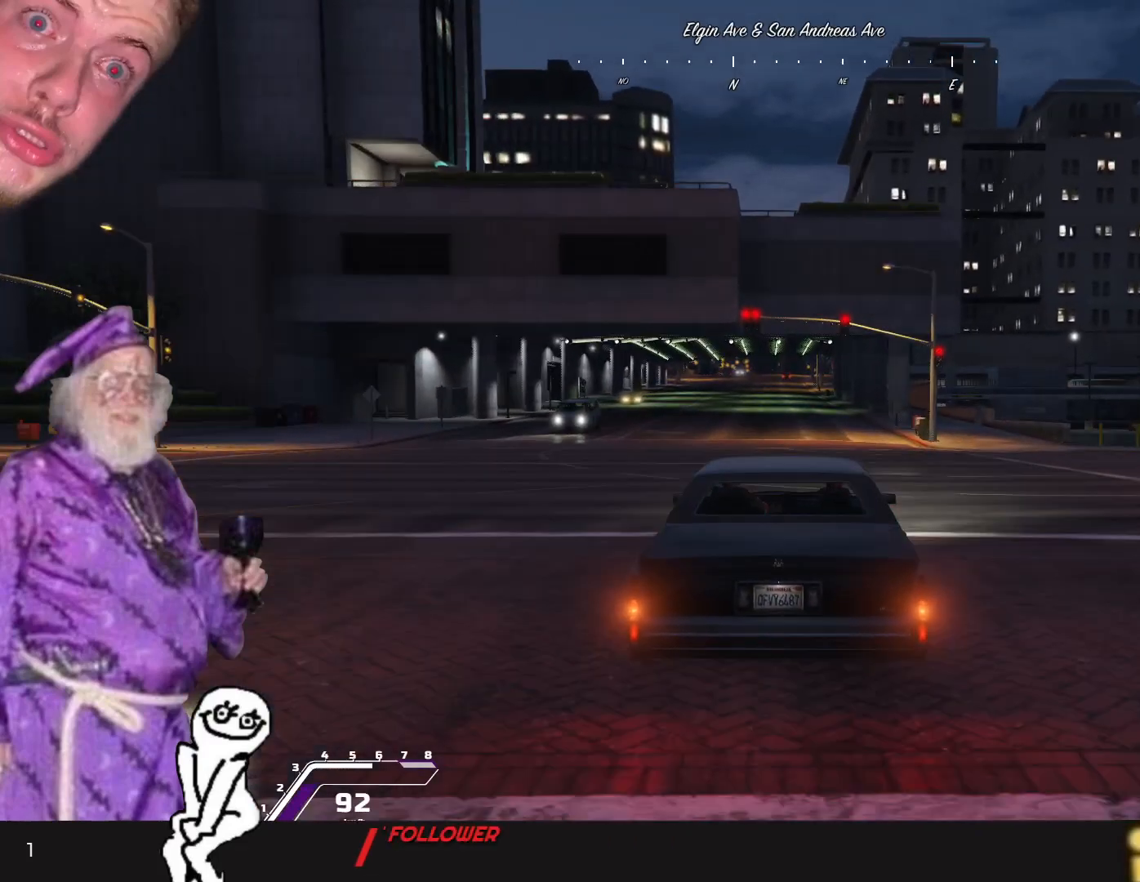
{"keys": [], "events": []}
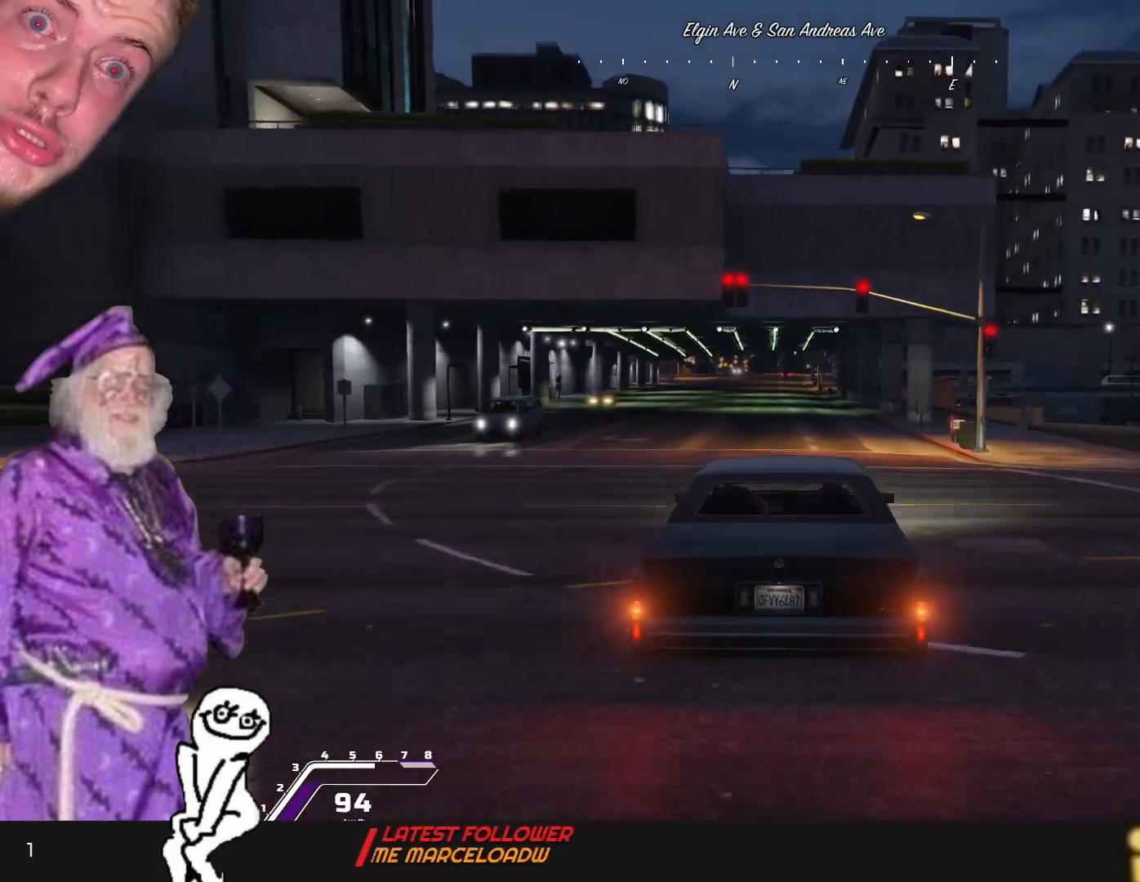
{"keys": [], "events": [[400, "q", "down"], [466, "q", "up"]]}
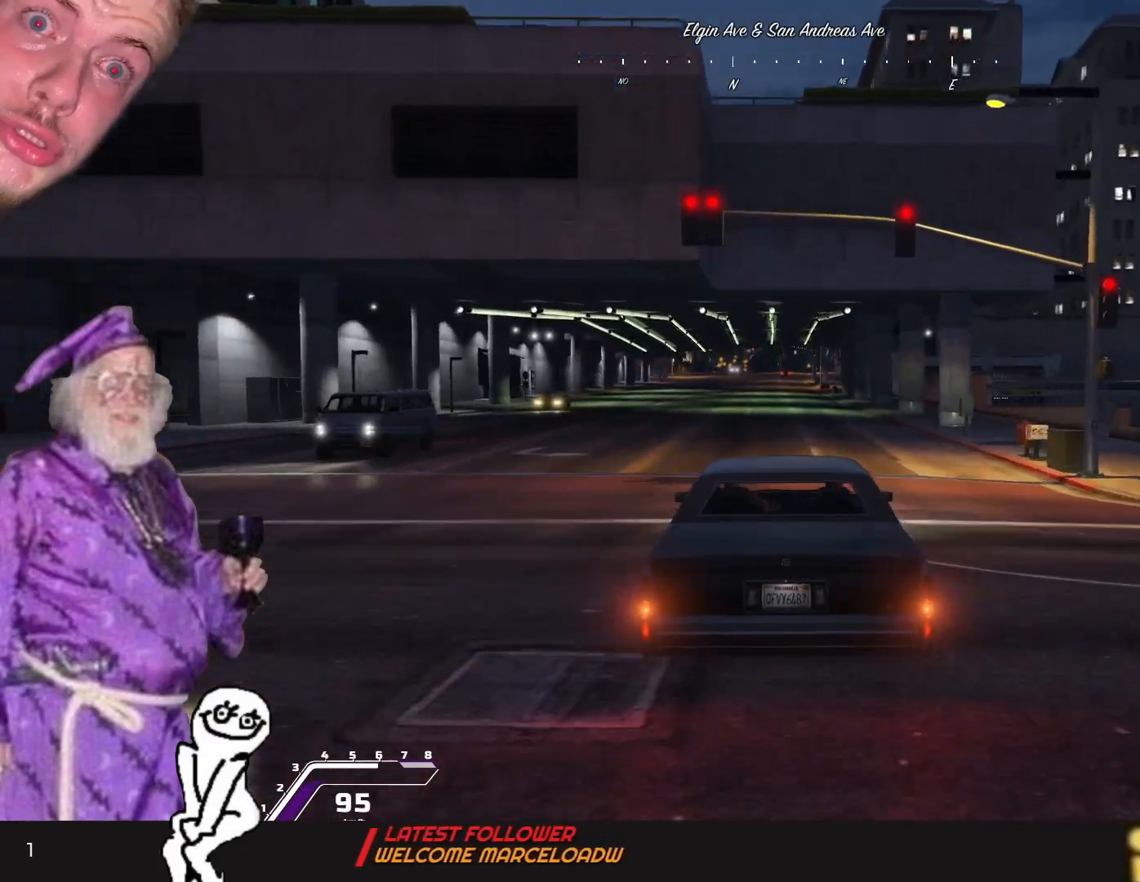
{"keys": [], "events": [[333, "d", "down"], [400, "d", "up"]]}
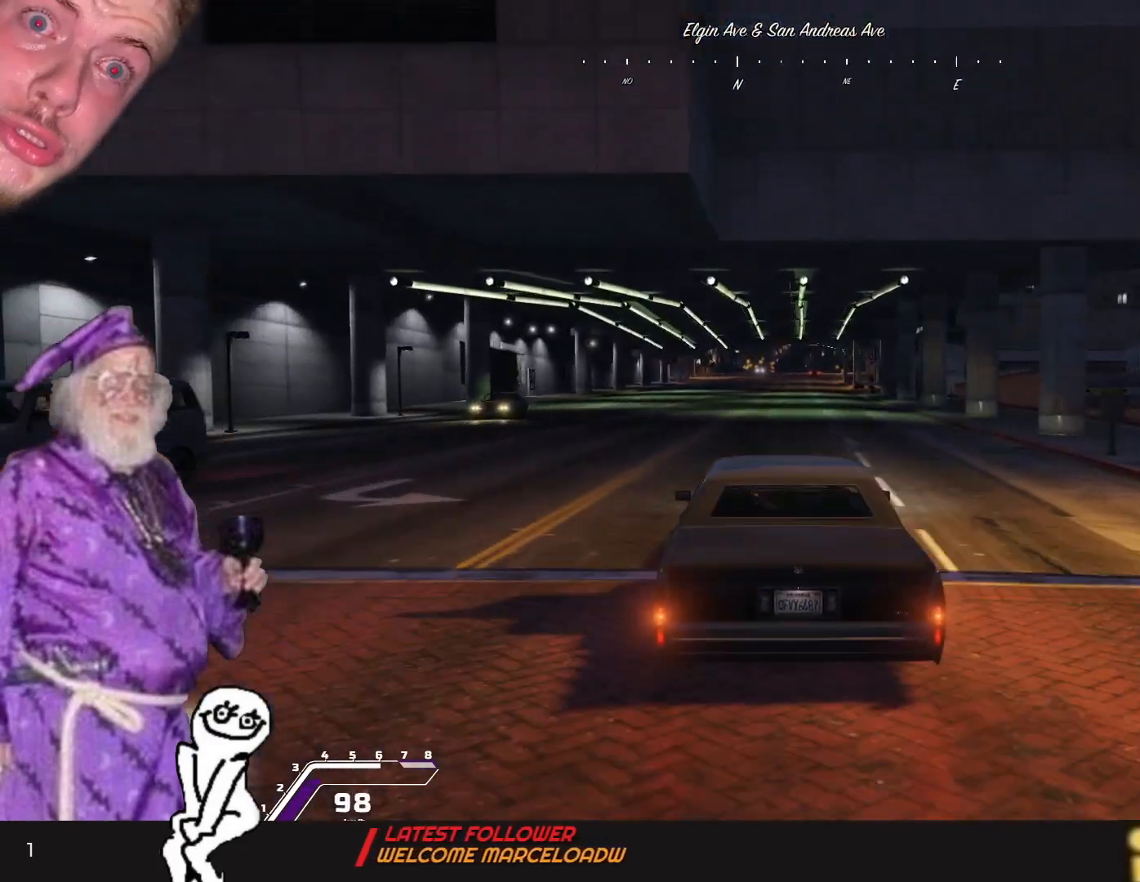
{"keys": [], "events": []}
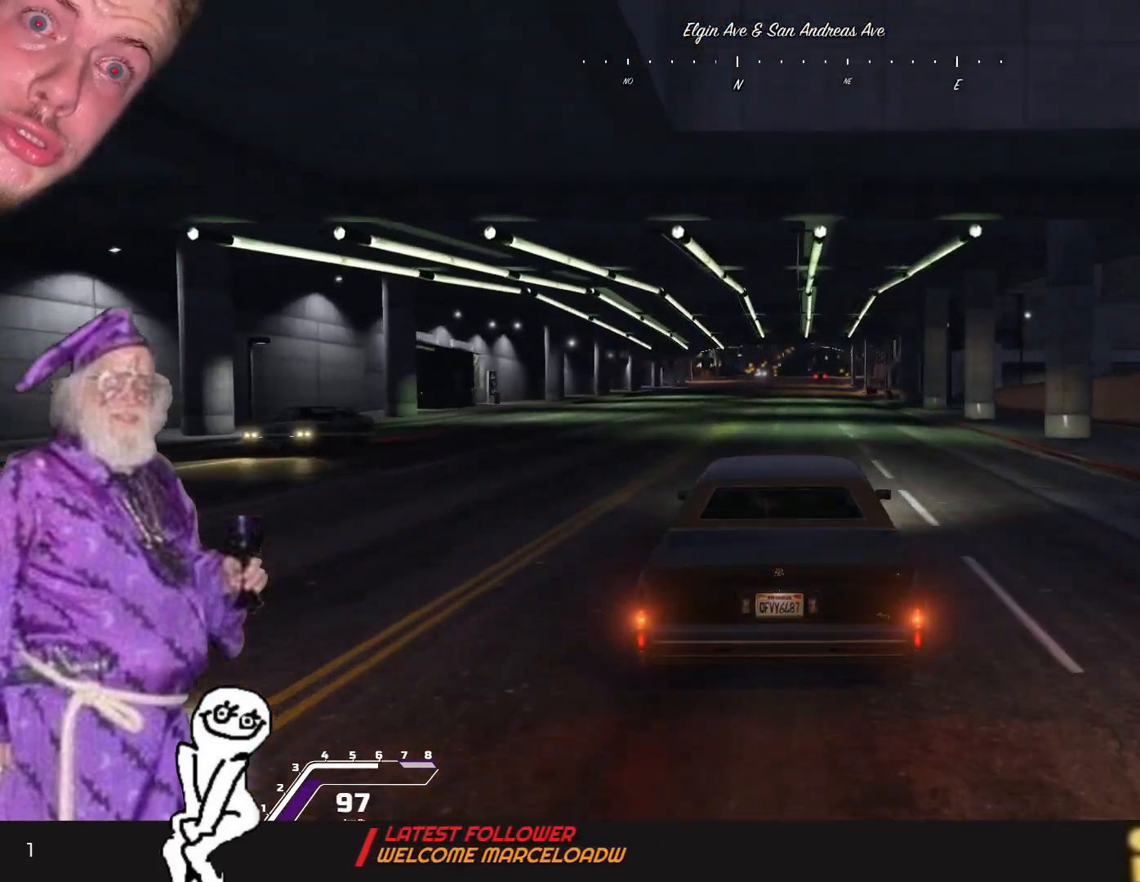
{"keys": [], "events": []}
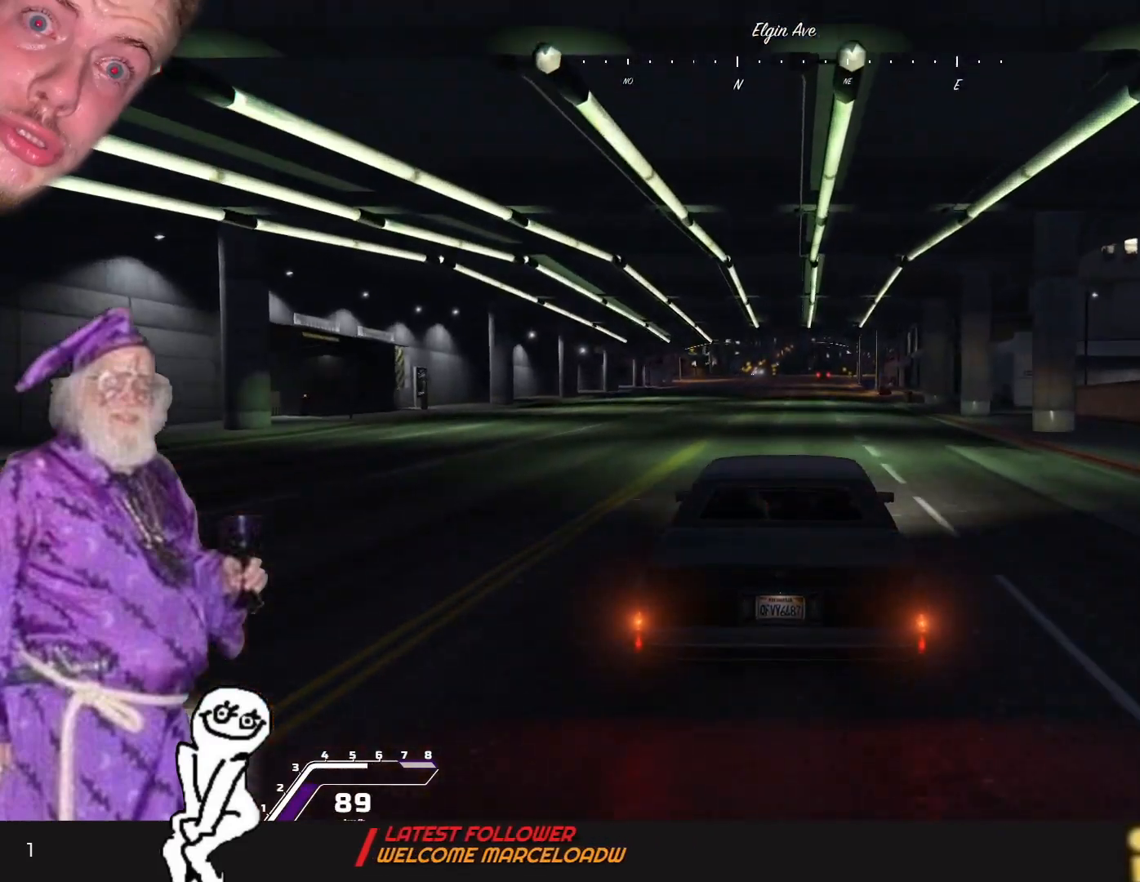
{"keys": [], "events": []}
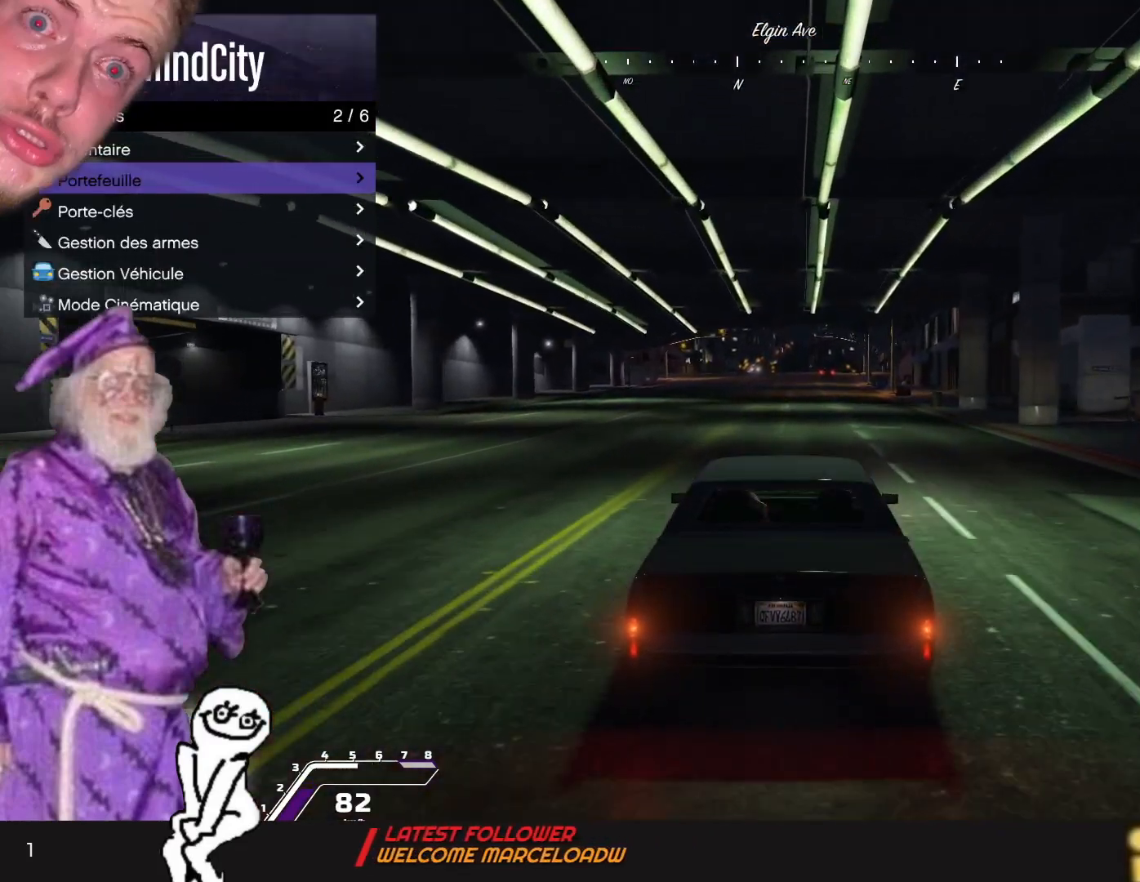
{"keys": [], "events": []}
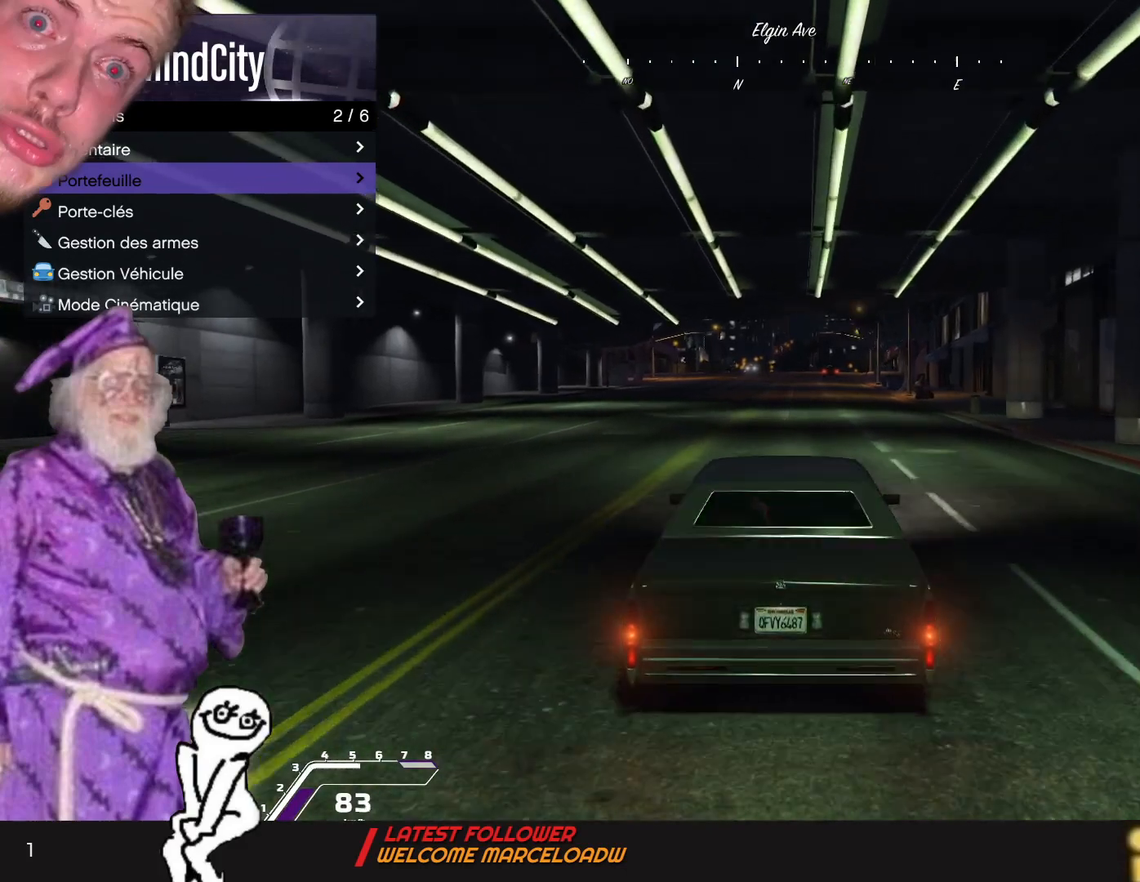
{"keys": [], "events": []}
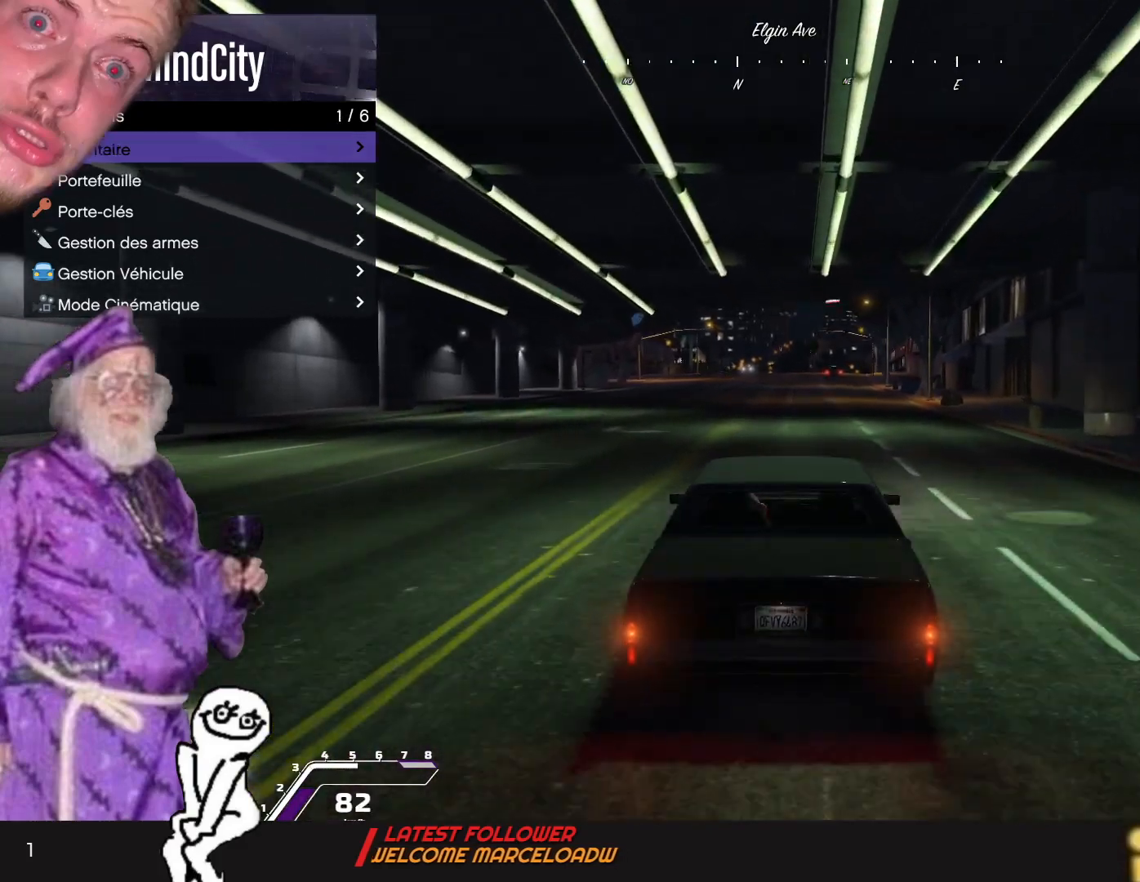
{"keys": [], "events": []}
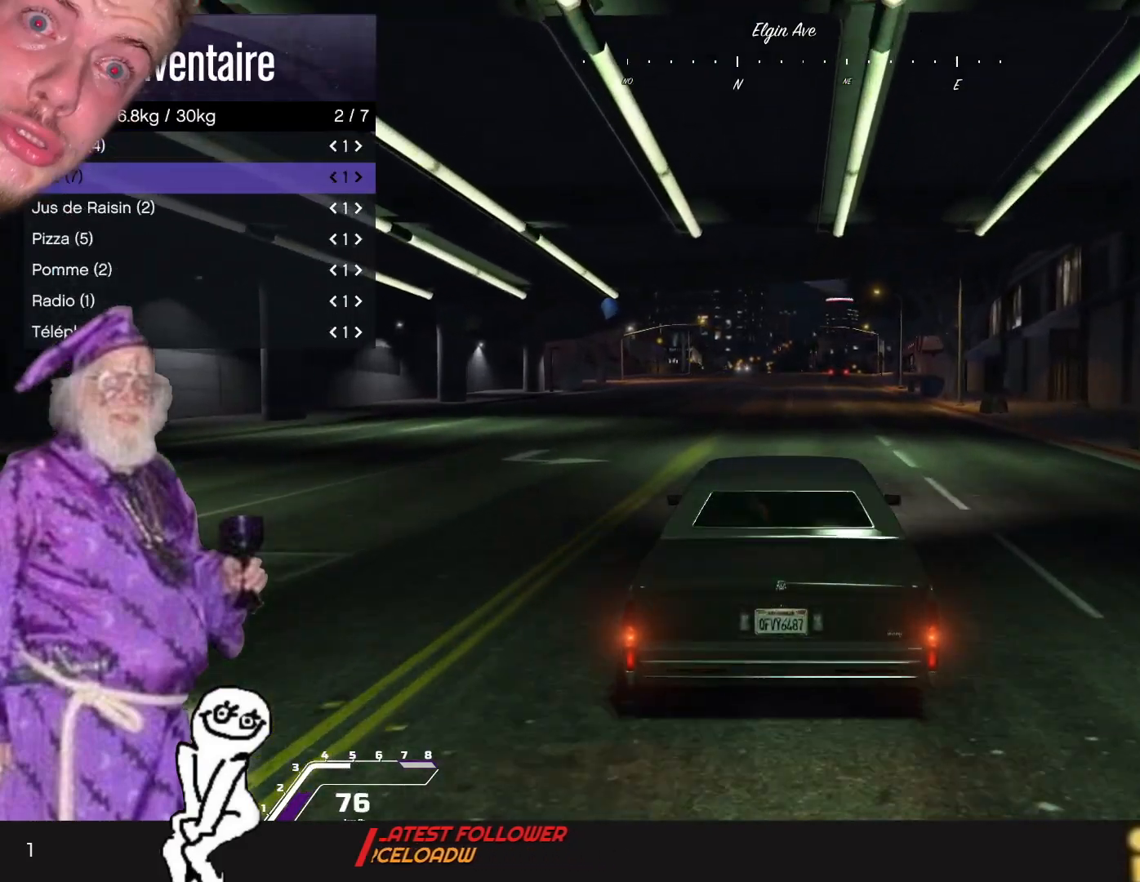
{"keys": [], "events": []}
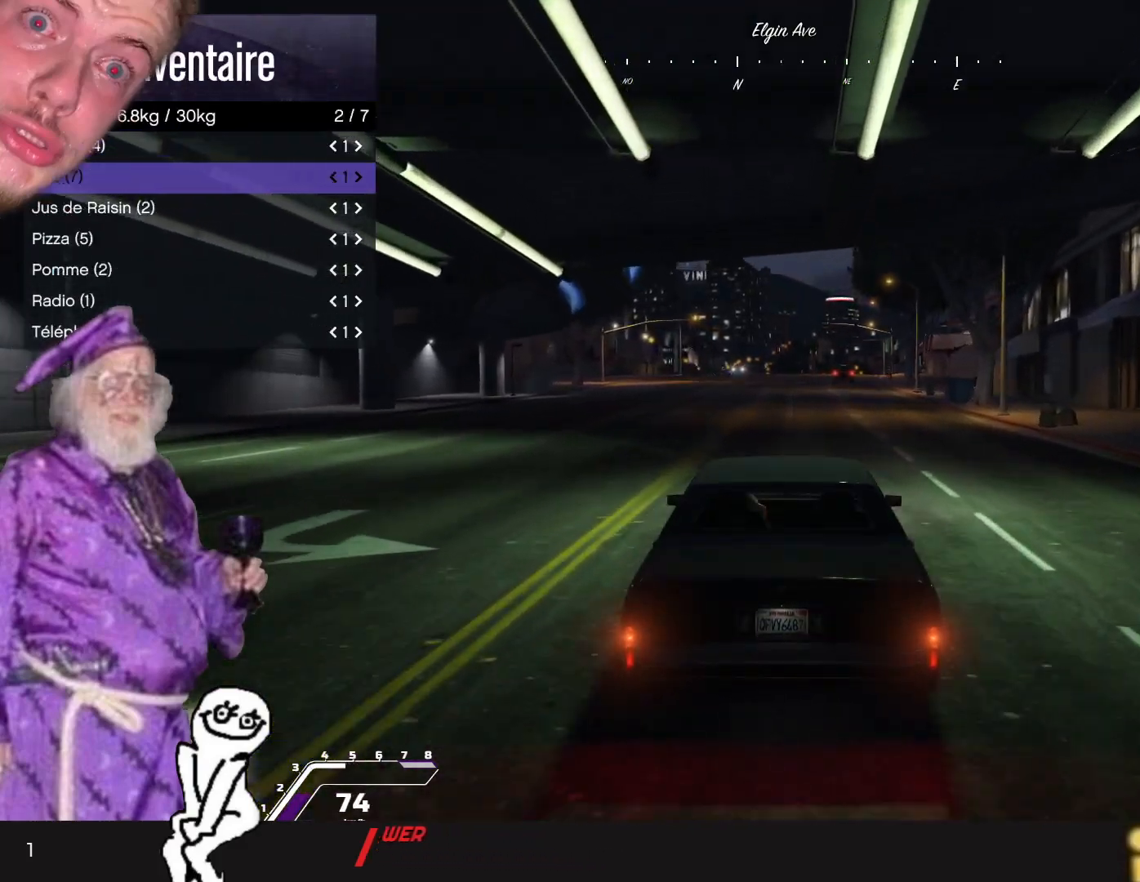
{"keys": [], "events": [[200, "d", "down"], [300, "d", "up"]]}
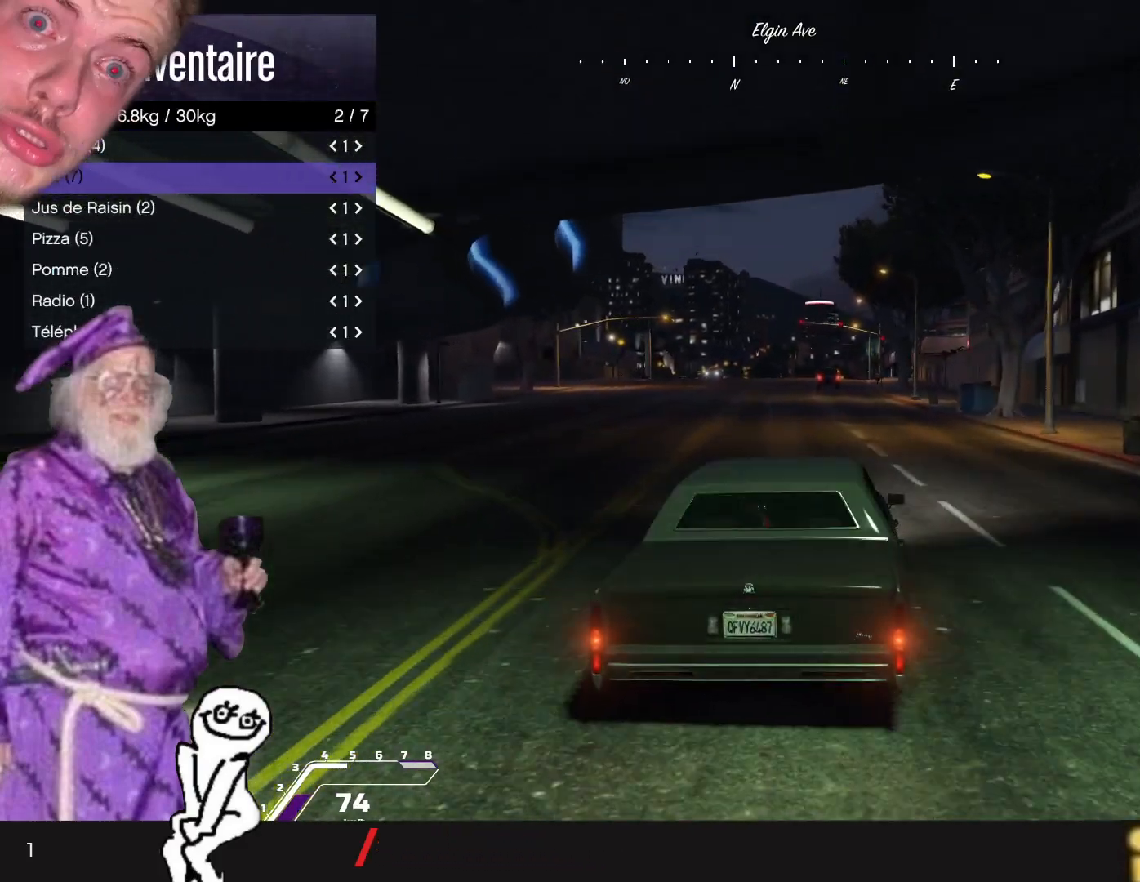
{"keys": [], "events": [[33, "q", "down"], [100, "q", "up"]]}
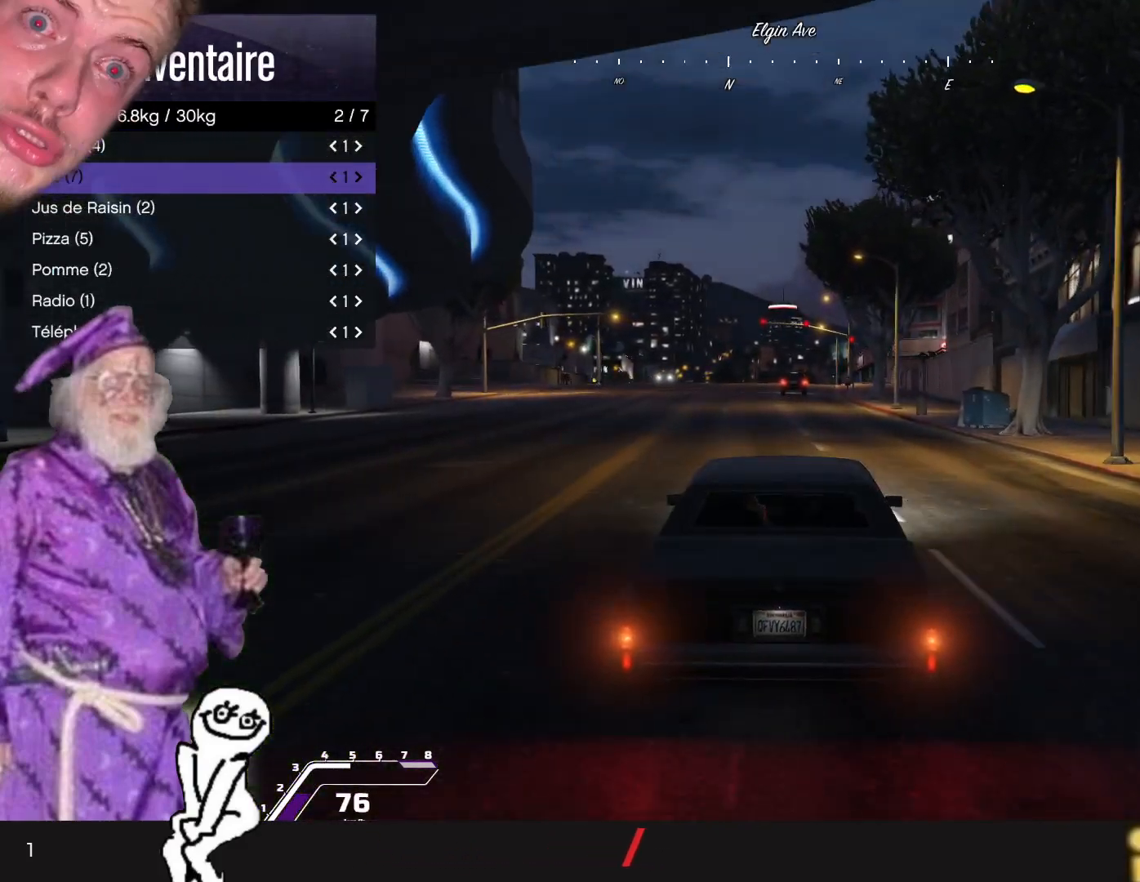
{"keys": [], "events": [[300, "q", "down"], [433, "q", "up"]]}
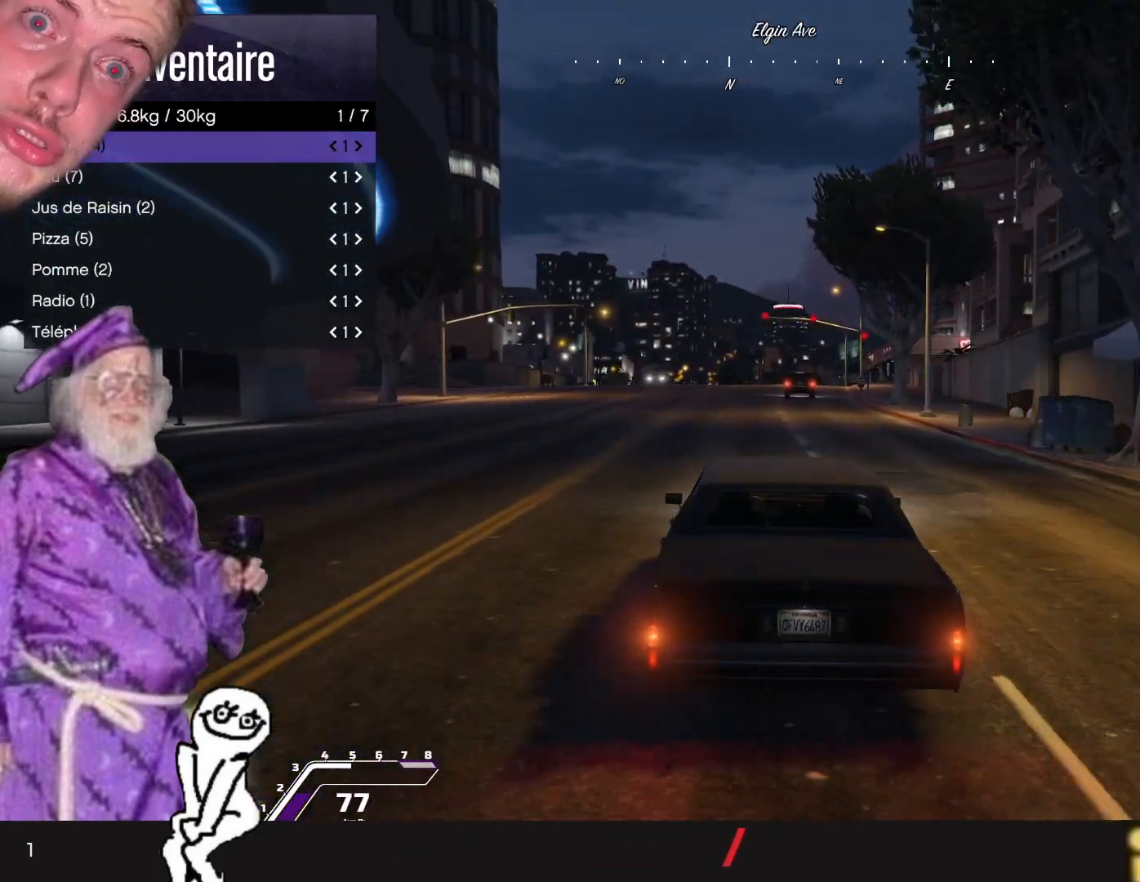
{"keys": [], "events": [[233, "d", "down"], [333, "d", "up"]]}
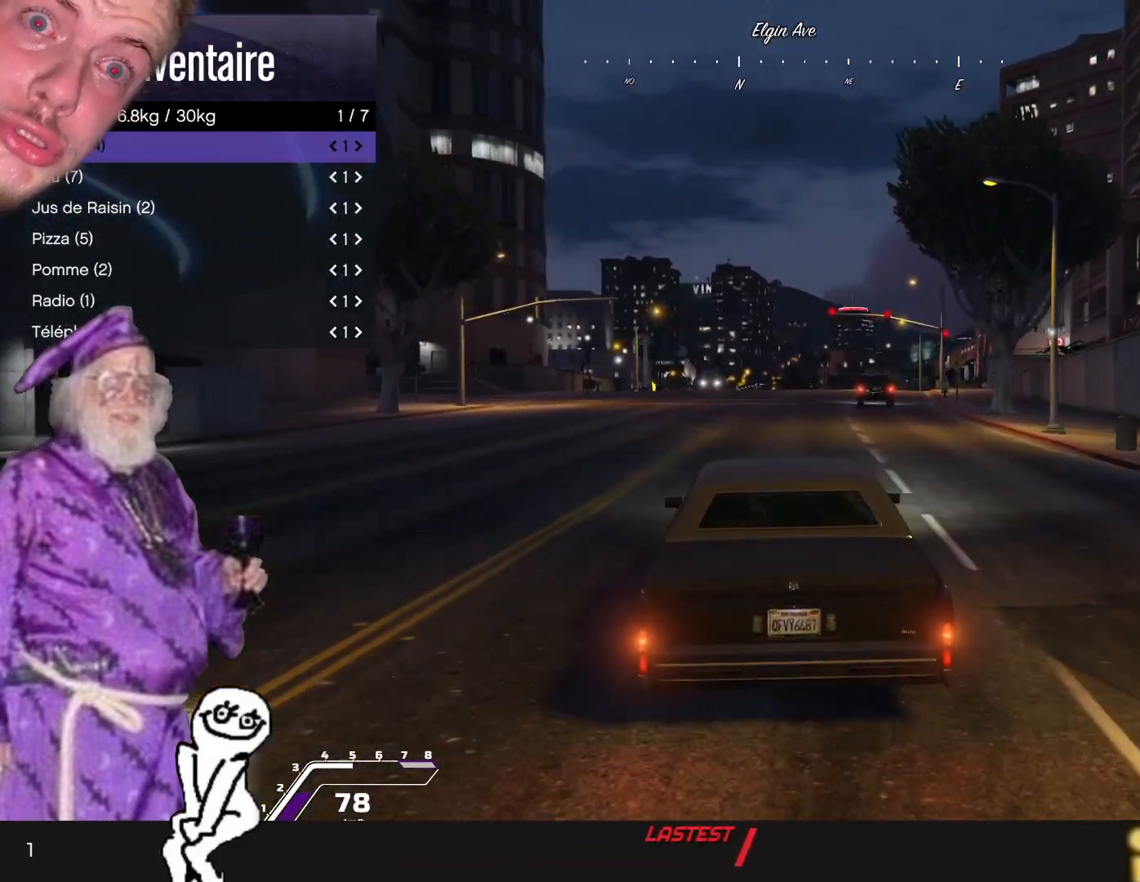
{"keys": [], "events": []}
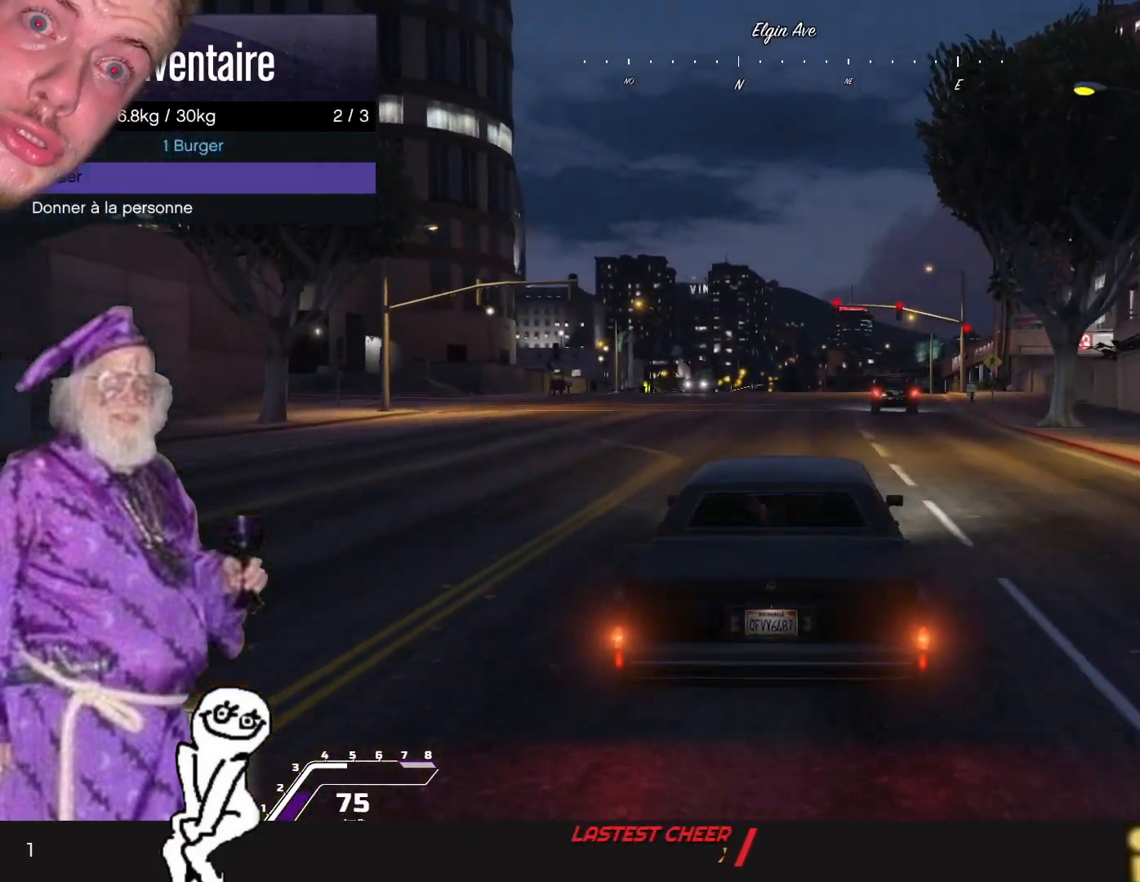
{"keys": [], "events": []}
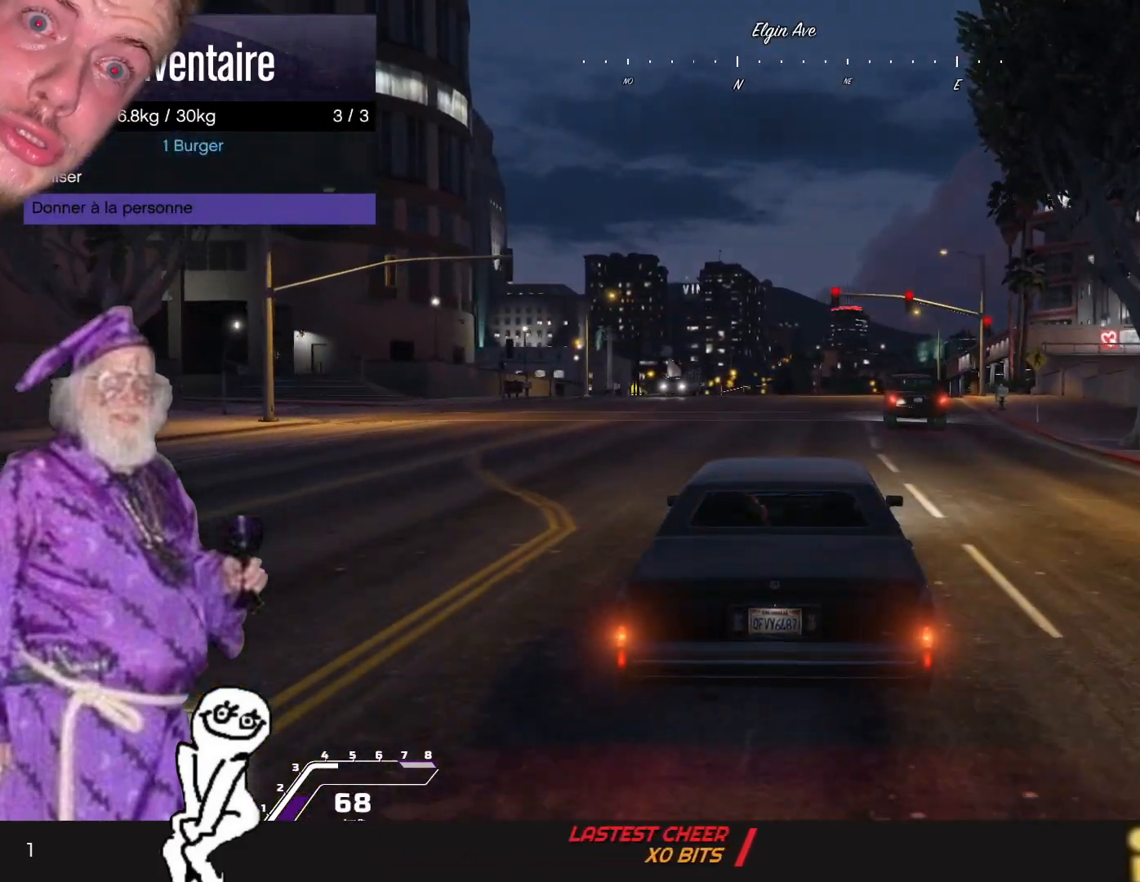
{"keys": [], "events": []}